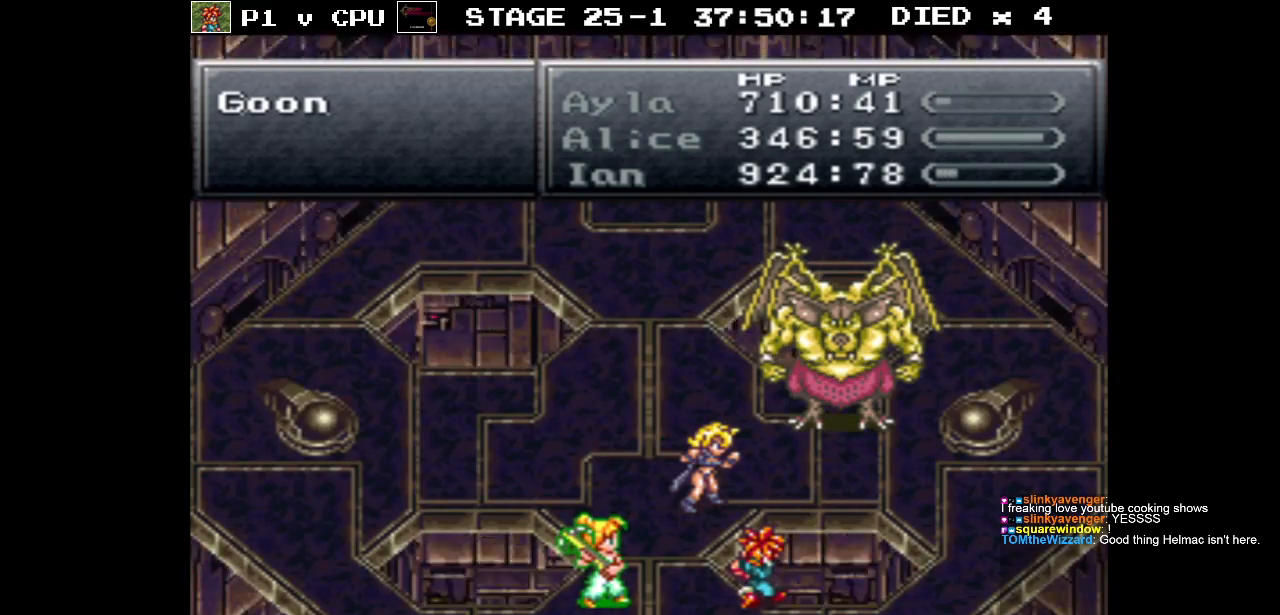
Gameplay with a controller (Nintendo layout); each line is a JSON object with the inputs held at the frame after it. "events" lists button and stick changes between this image and that frame as [ms after this image, input, new state], when the widget could be followed in between. Not read: L3 R3.
{"buttons": ["DPAD_DOWN"], "events": [[433, "DPAD_DOWN", "down"]]}
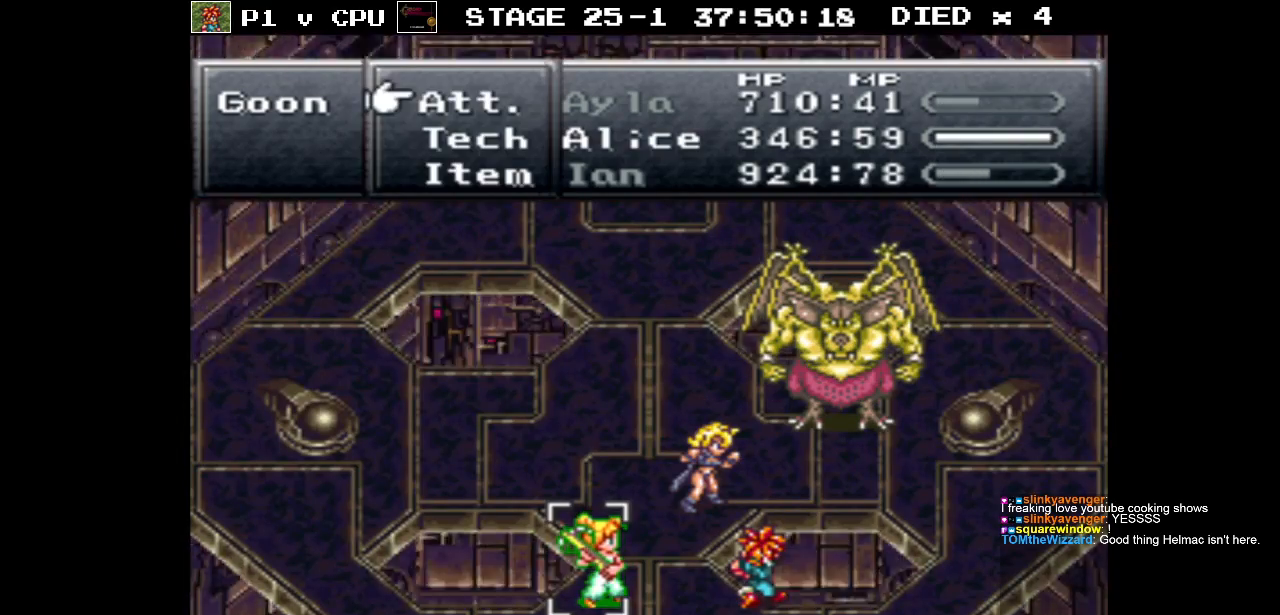
{"buttons": [], "events": [[17, "DPAD_DOWN", "up"], [33, "A", "down"], [133, "A", "up"]]}
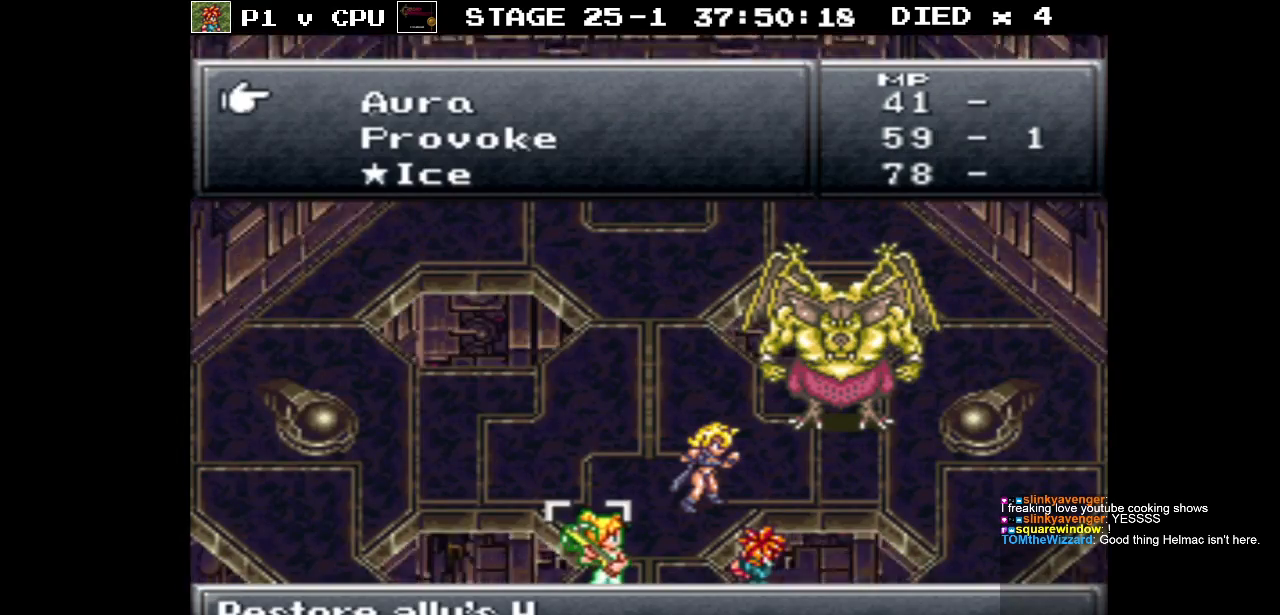
{"buttons": ["A"], "events": [[433, "A", "down"]]}
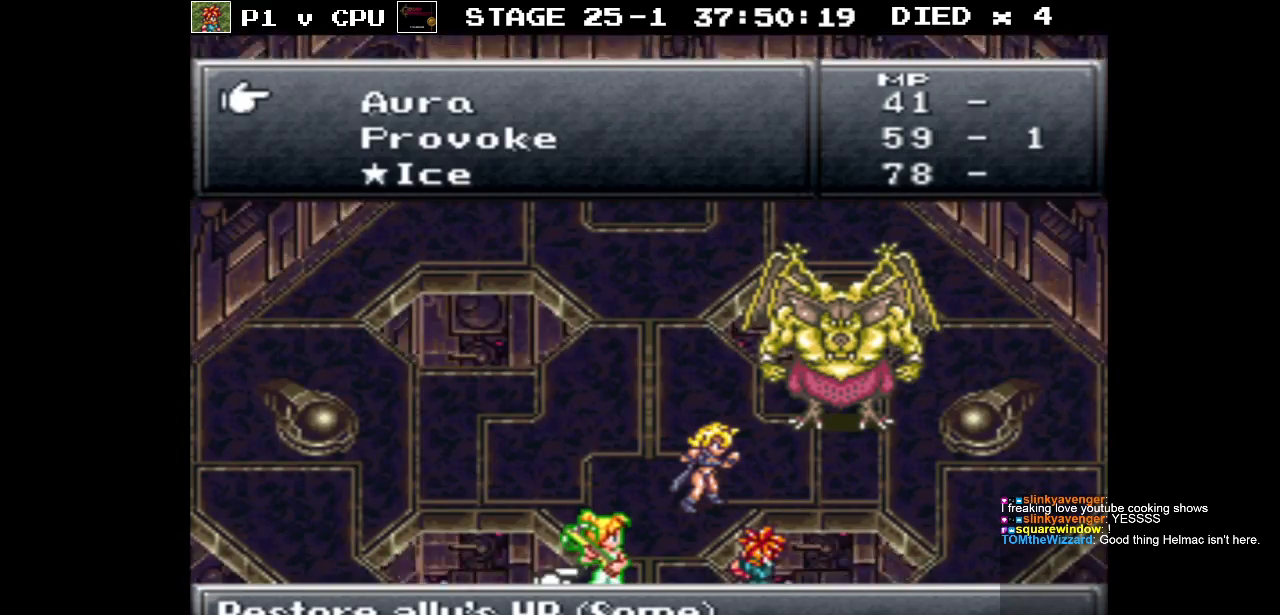
{"buttons": [], "events": [[50, "A", "up"]]}
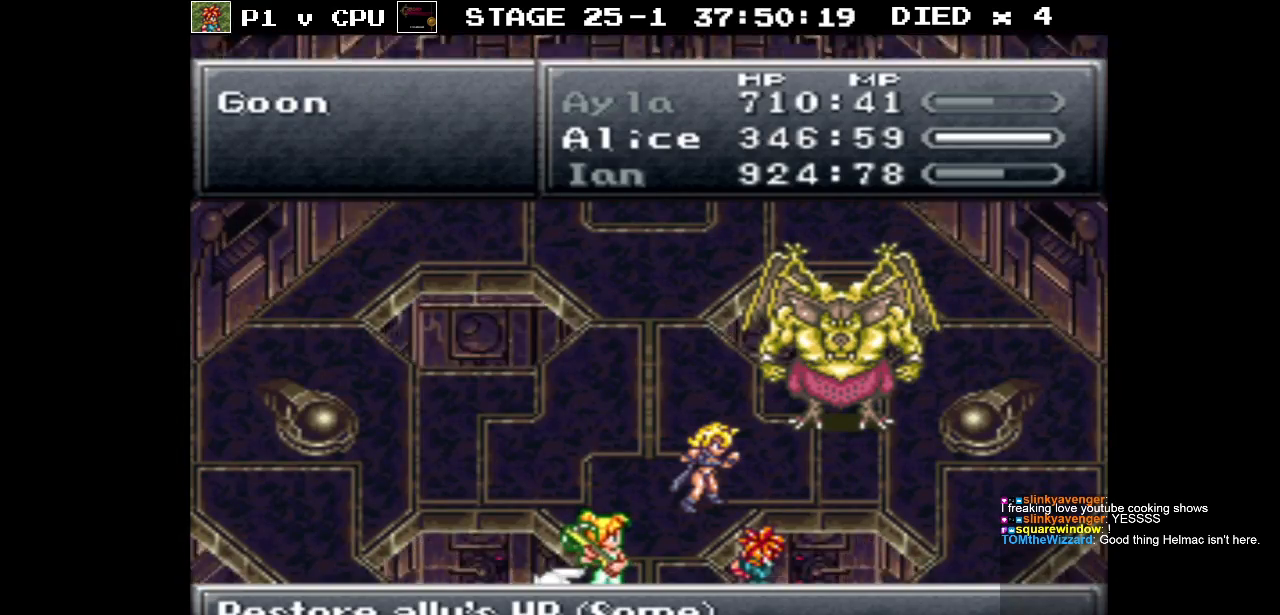
{"buttons": [], "events": [[133, "B", "down"], [200, "B", "up"], [383, "DPAD_DOWN", "down"], [483, "DPAD_DOWN", "up"]]}
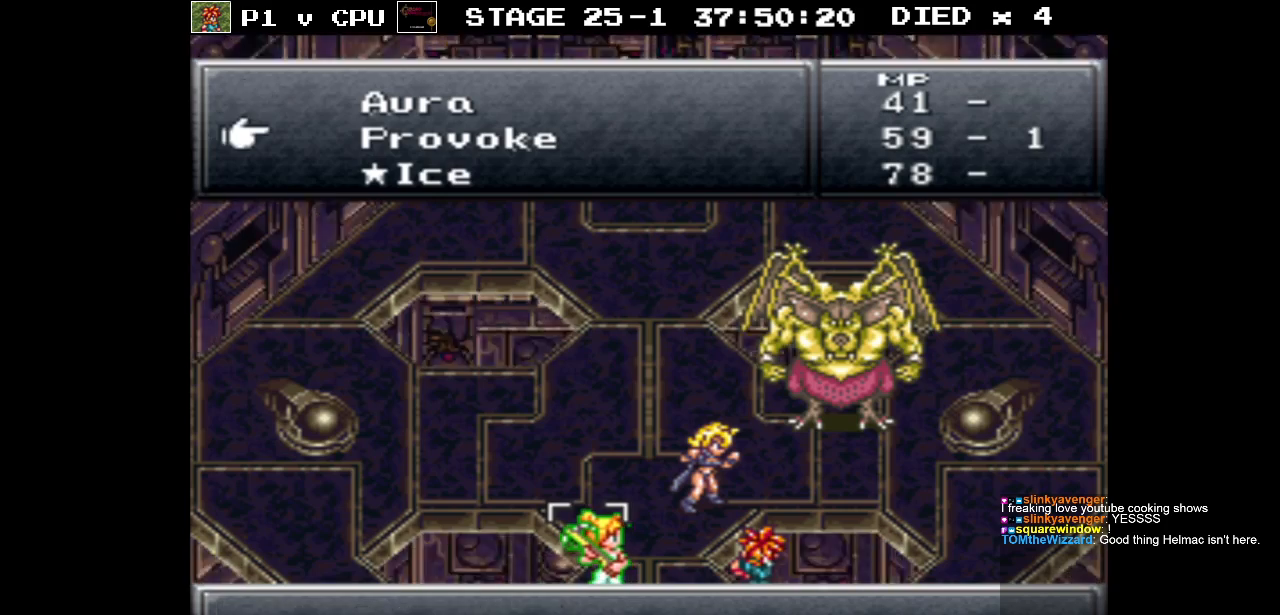
{"buttons": [], "events": [[133, "DPAD_DOWN", "down"], [217, "DPAD_DOWN", "up"]]}
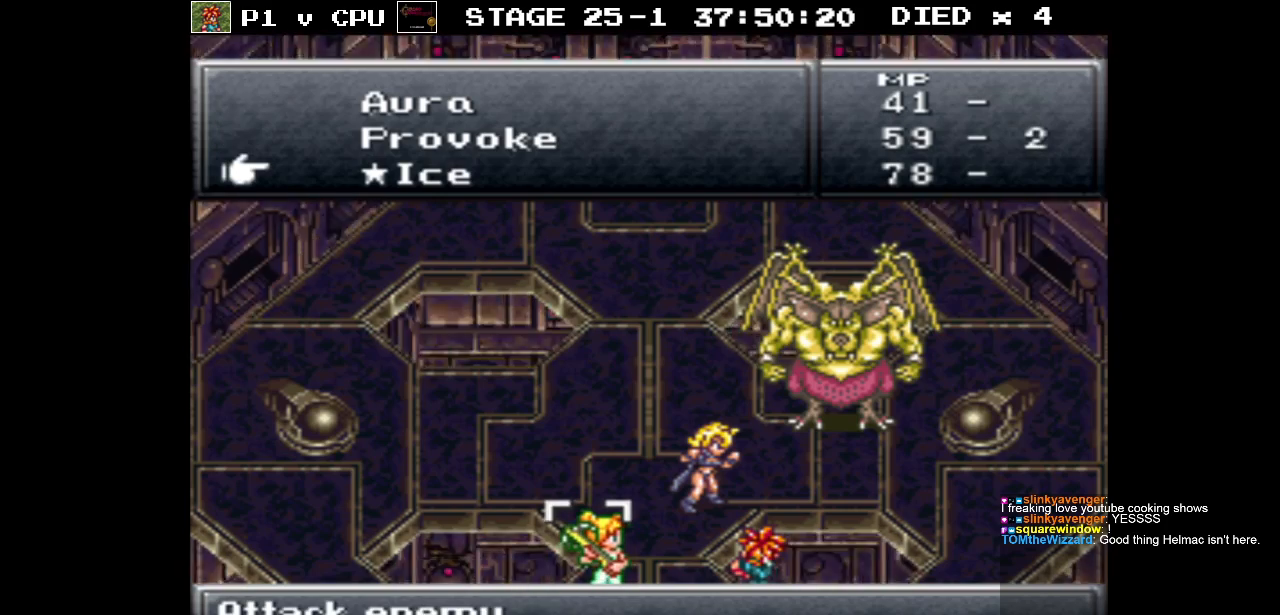
{"buttons": ["A"], "events": [[67, "DPAD_DOWN", "down"], [183, "DPAD_DOWN", "up"], [483, "A", "down"]]}
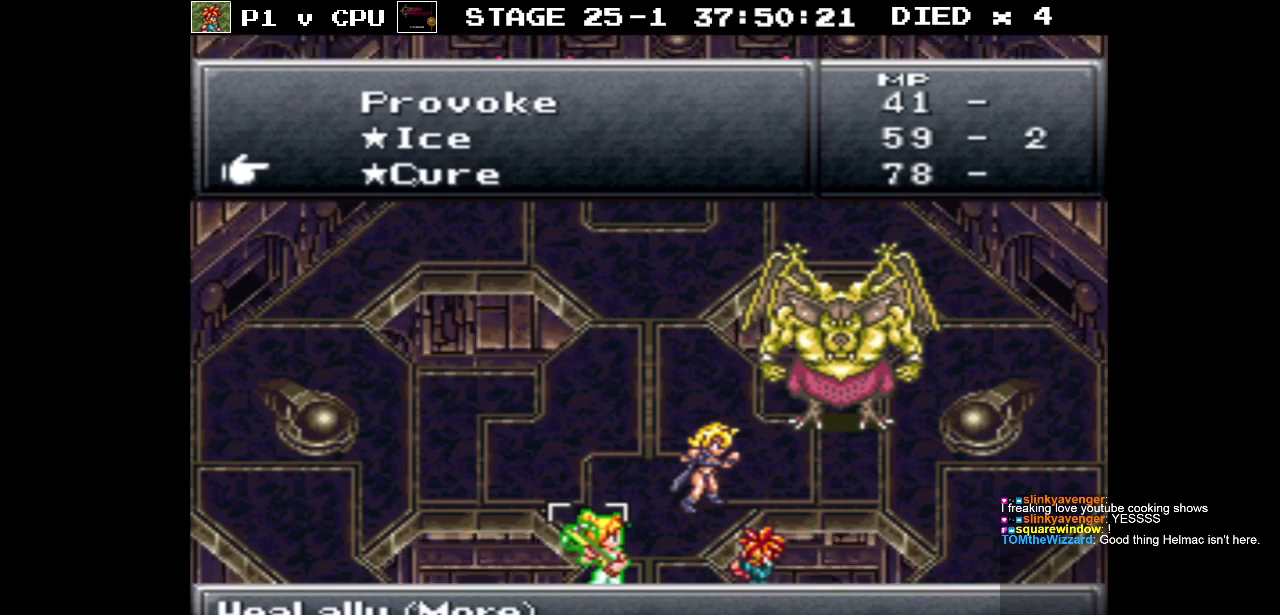
{"buttons": [], "events": [[83, "A", "up"]]}
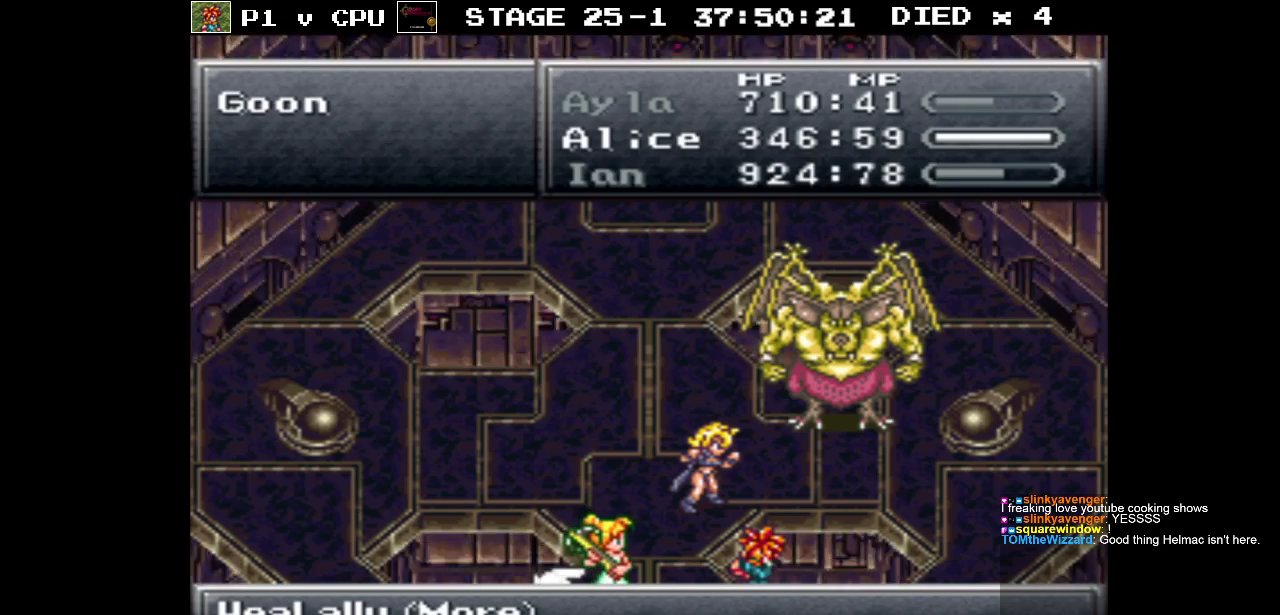
{"buttons": [], "events": []}
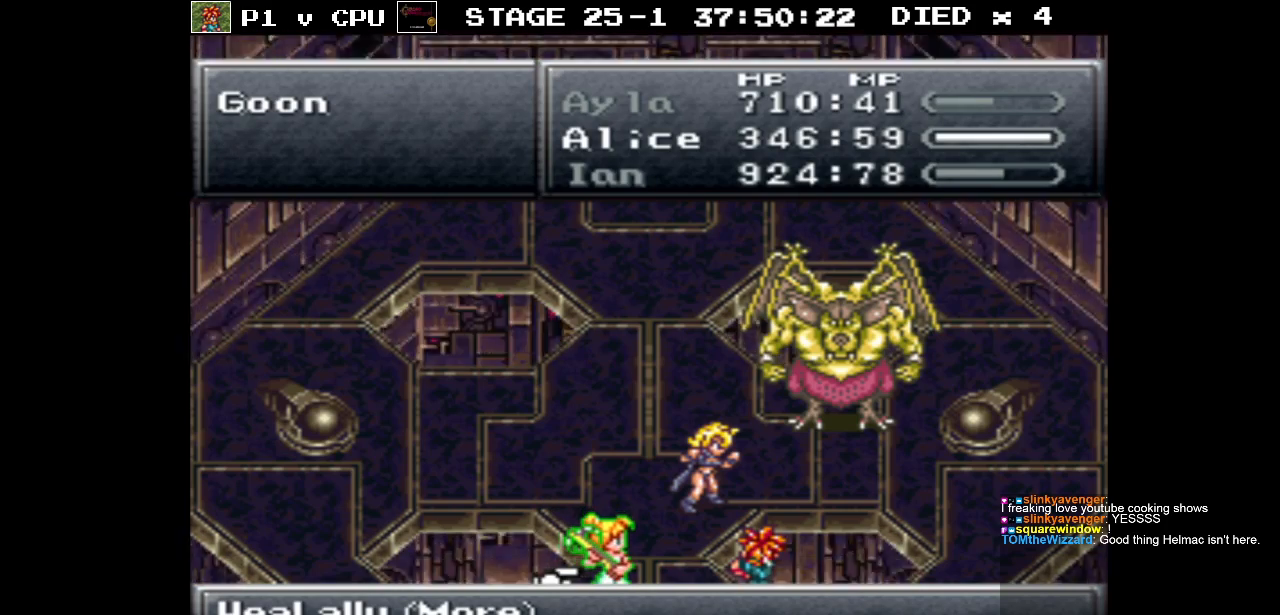
{"buttons": [], "events": []}
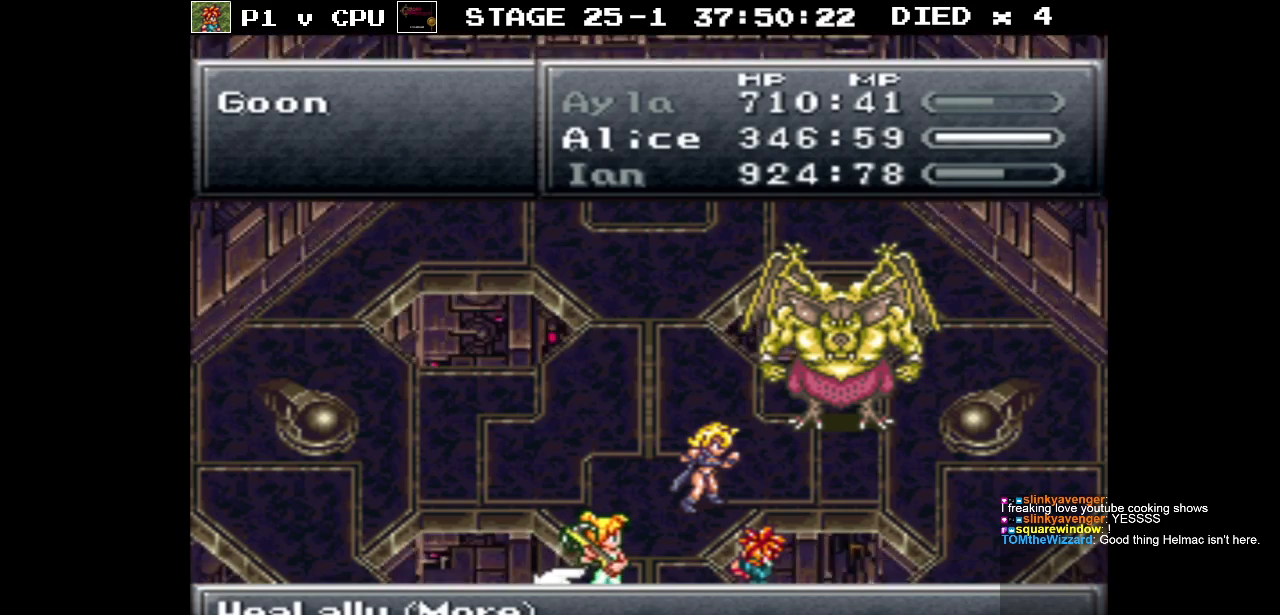
{"buttons": [], "events": []}
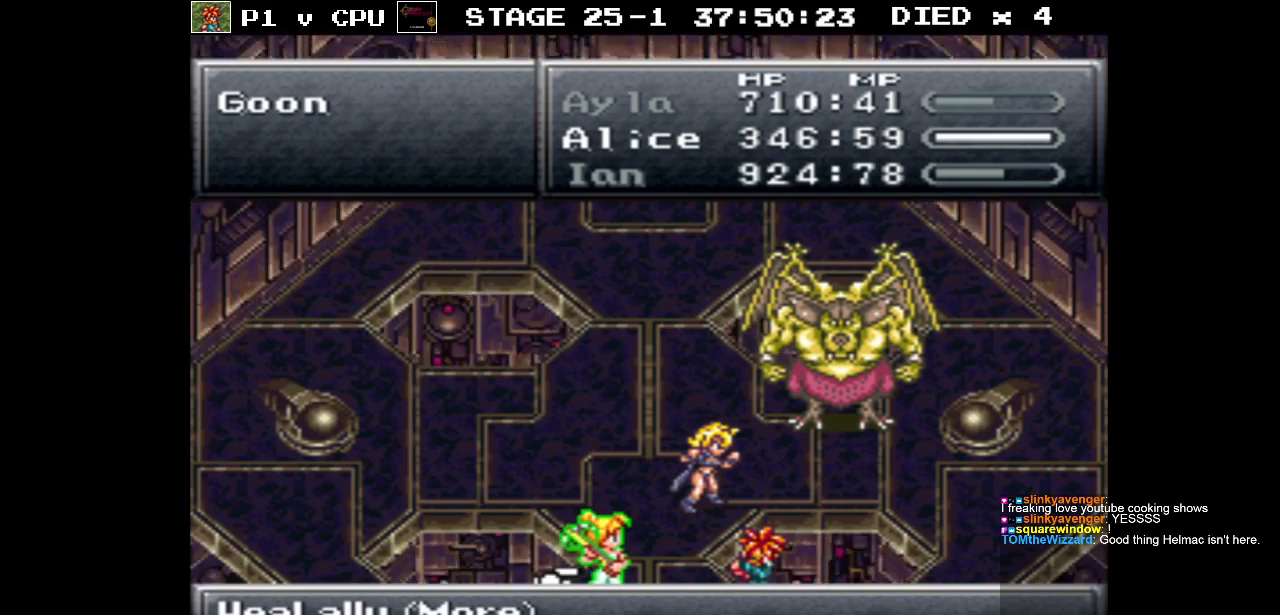
{"buttons": [], "events": []}
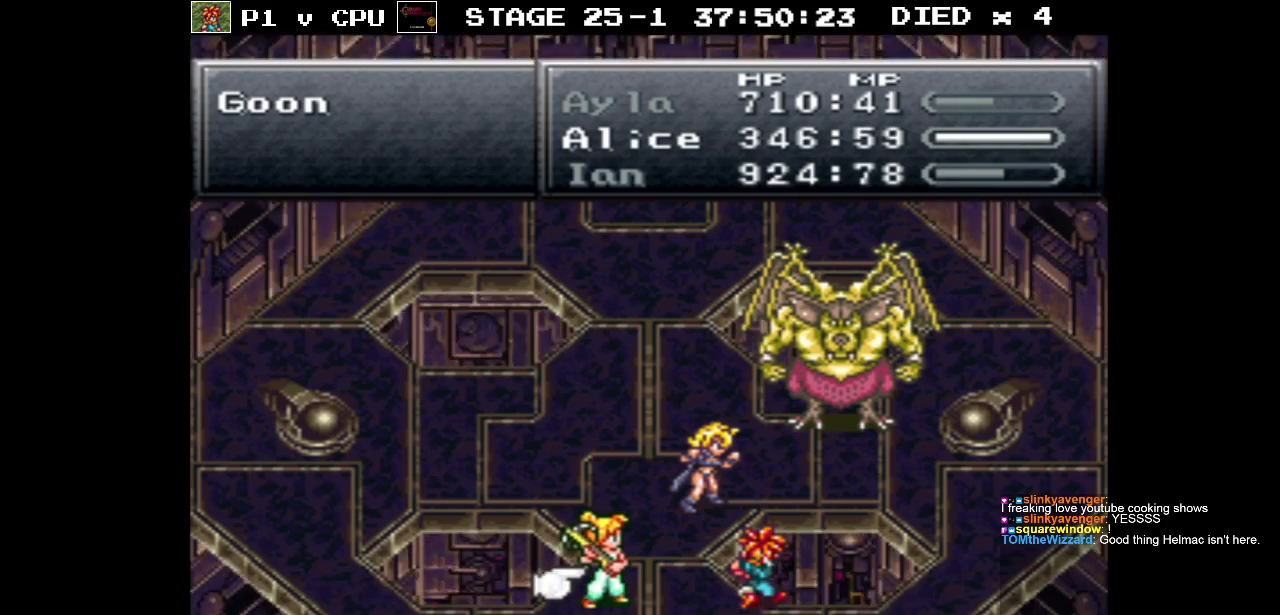
{"buttons": [], "events": []}
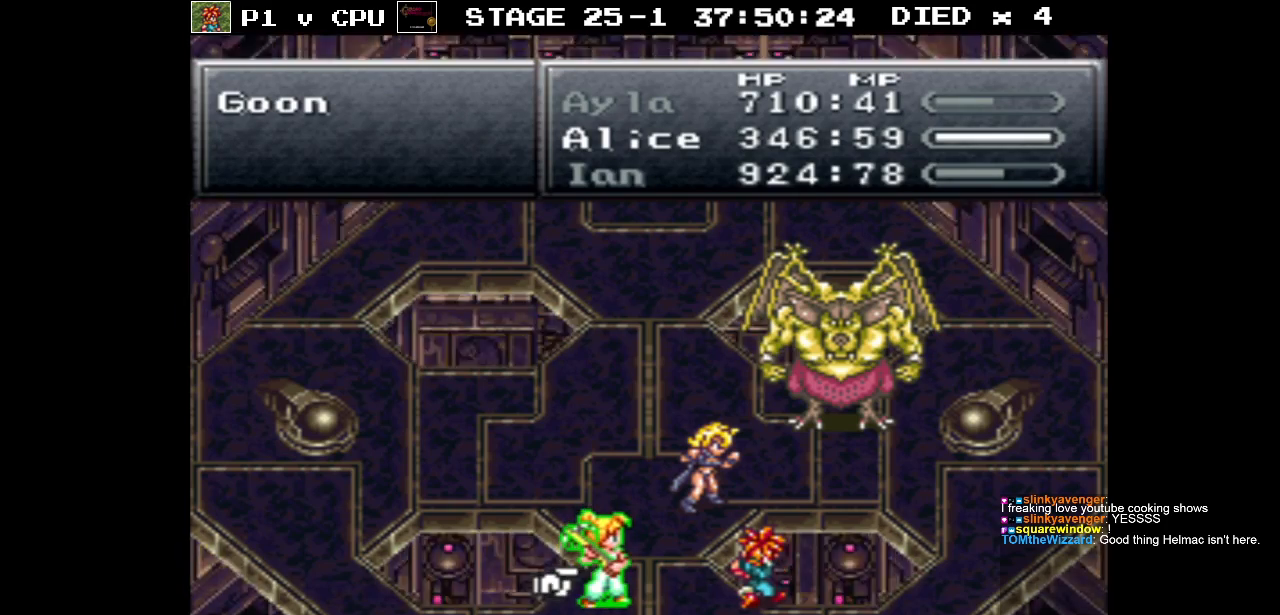
{"buttons": [], "events": []}
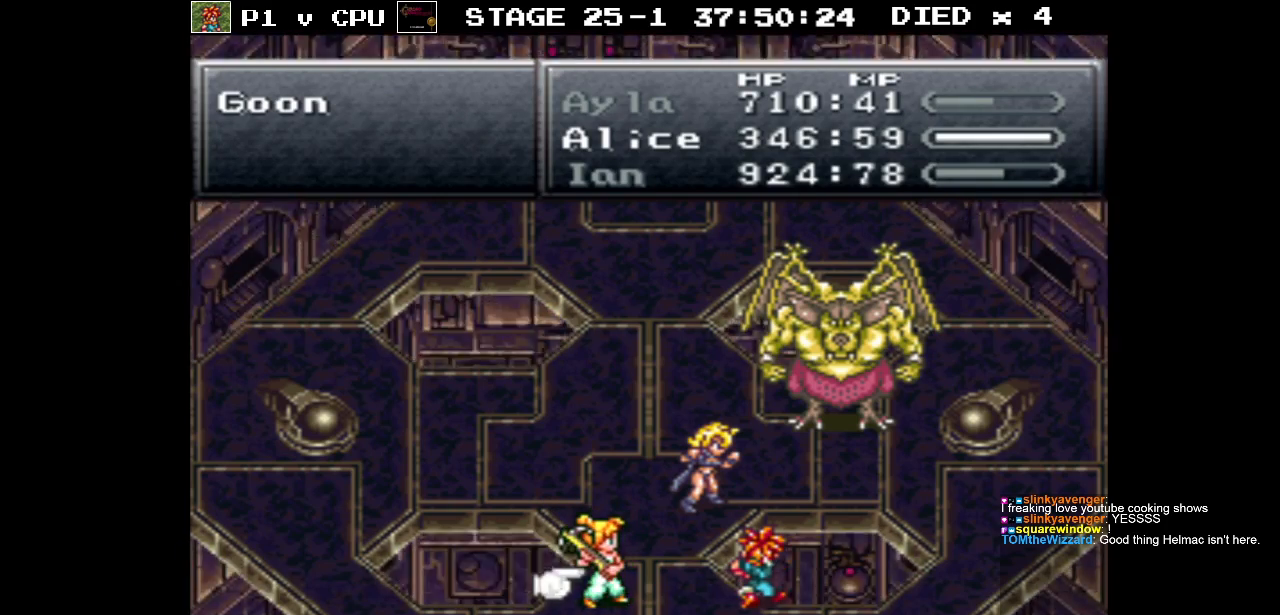
{"buttons": [], "events": [[17, "A", "down"], [133, "A", "up"]]}